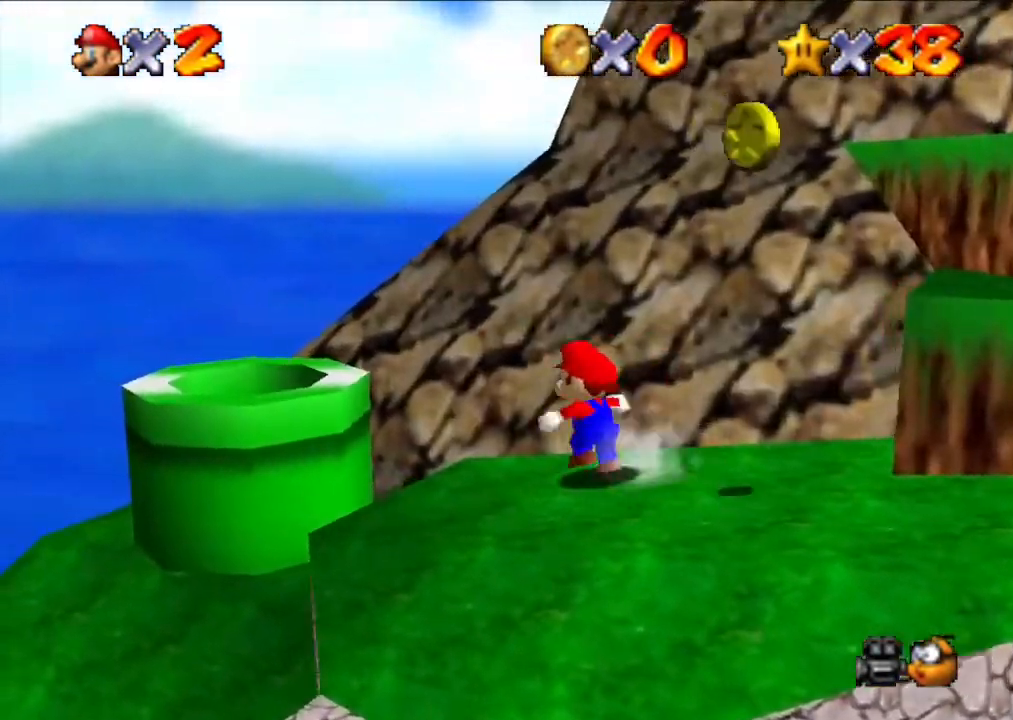
Gameplay with a controller (Nintendo layout); each line is a JSON object with the inputs held at the frame after it. "events" lists button and stick changes between this image and that frame as [ms after this image, input, new state], when the widget could be followed in between. Not read: L3 R3.
{"buttons": [], "left_stick": "down", "events": [[33, "A", "down"], [267, "left_stick", "left"], [300, "A", "up"], [367, "left_stick", "center"], [500, "left_stick", "down"]]}
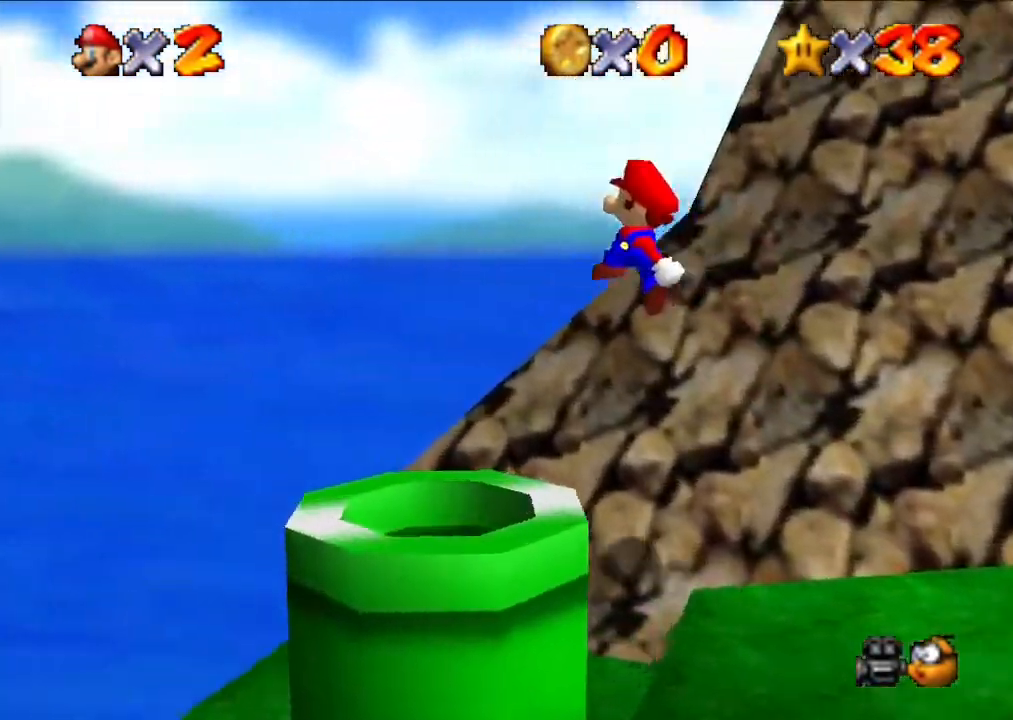
{"buttons": [], "left_stick": "down", "events": []}
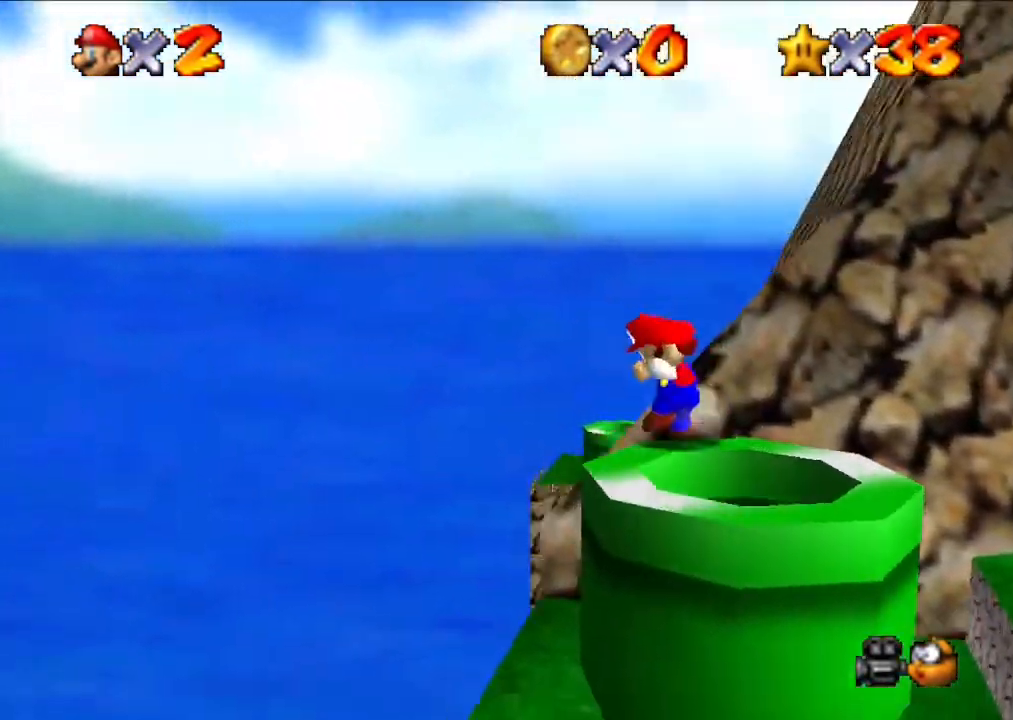
{"buttons": [], "left_stick": "down", "events": []}
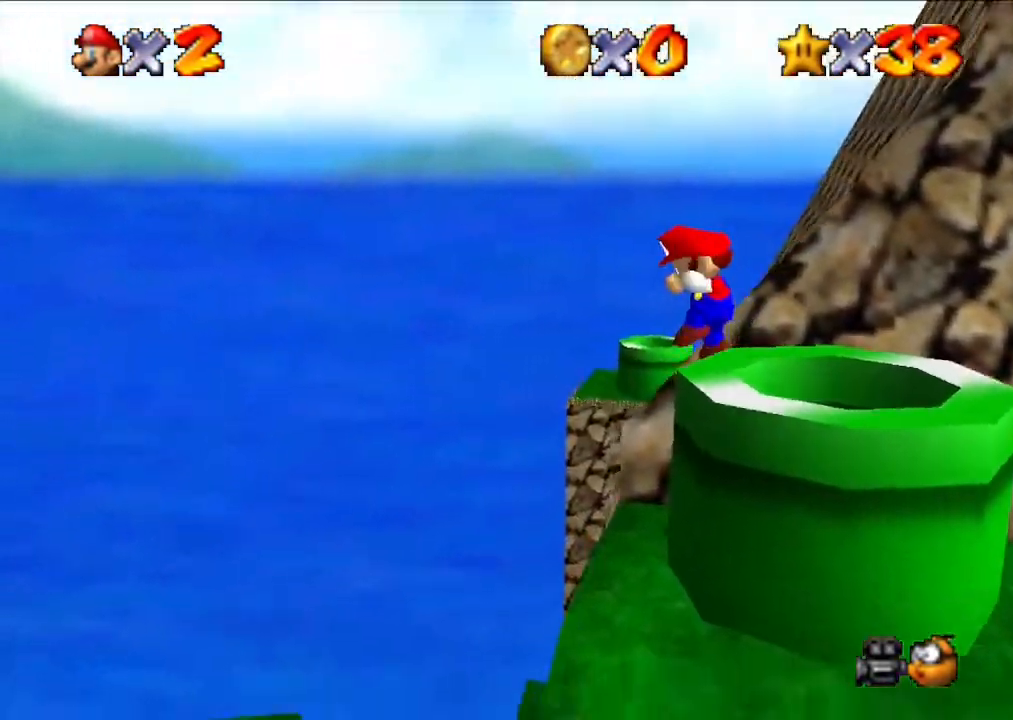
{"buttons": ["A"], "left_stick": "down", "events": [[133, "left_stick", "down-right"], [300, "left_stick", "down"], [467, "A", "down"]]}
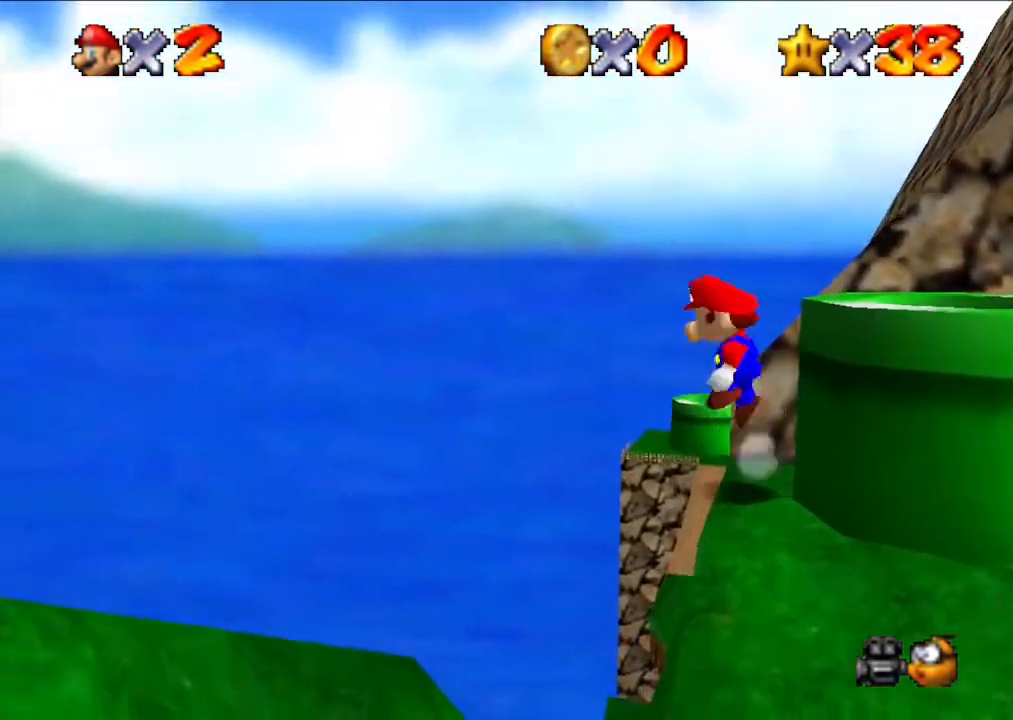
{"buttons": [], "left_stick": "right", "events": [[300, "A", "up"], [433, "left_stick", "right"]]}
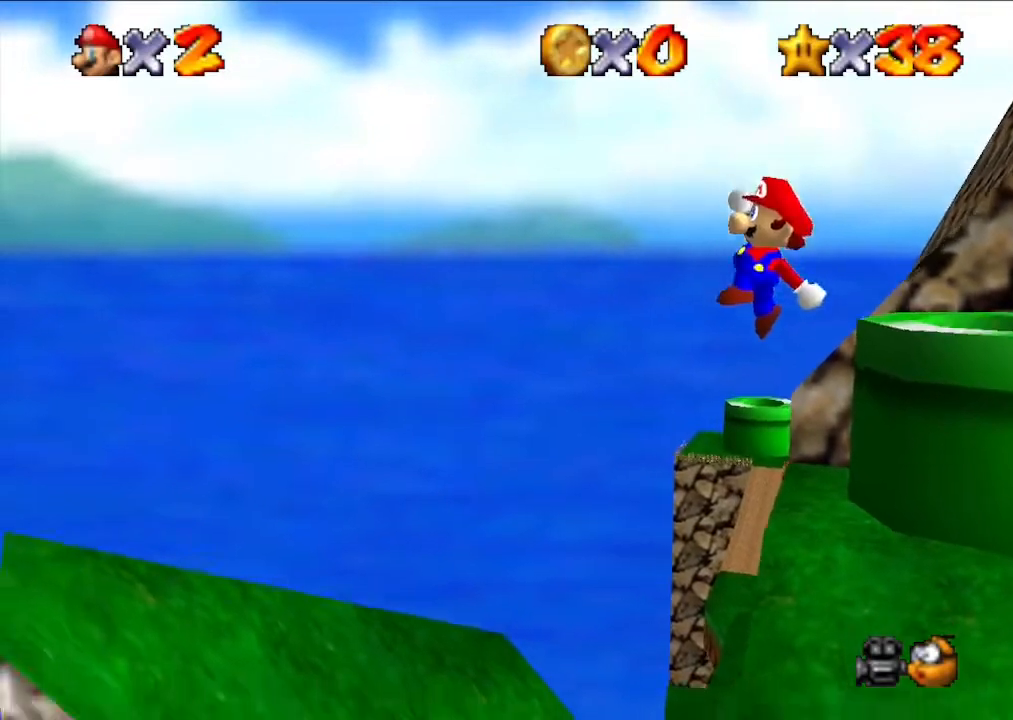
{"buttons": [], "left_stick": "right", "events": []}
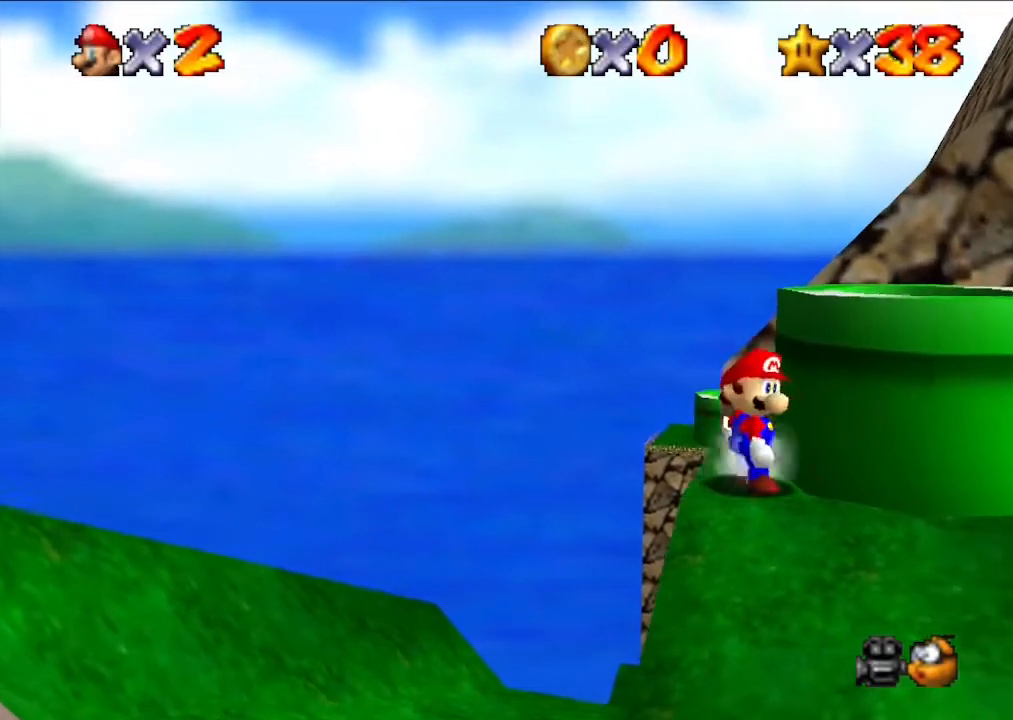
{"buttons": [], "left_stick": "down", "events": [[167, "left_stick", "center"], [400, "left_stick", "down"]]}
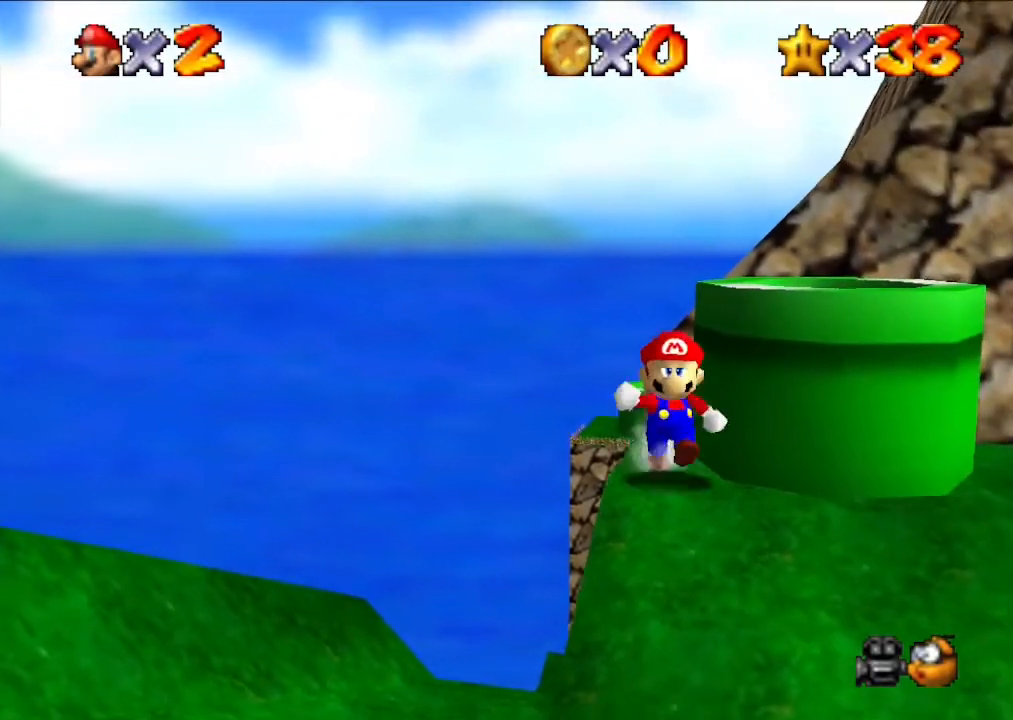
{"buttons": [], "left_stick": "right", "events": [[200, "left_stick", "down-right"], [300, "left_stick", "right"]]}
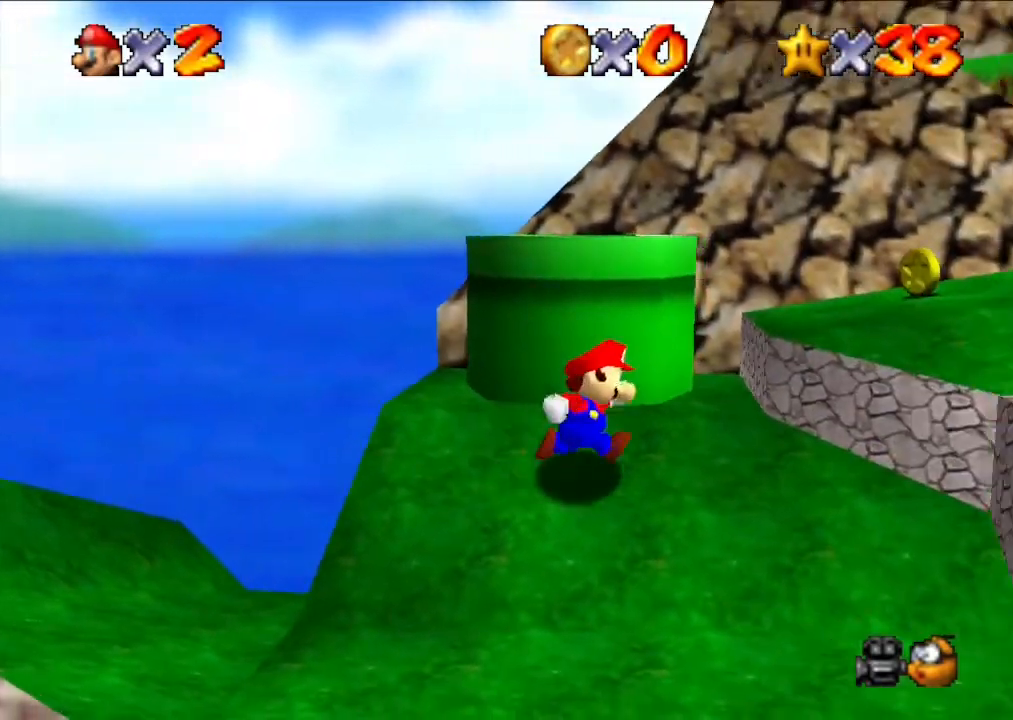
{"buttons": [], "left_stick": "right", "events": [[200, "A", "down"], [467, "A", "up"]]}
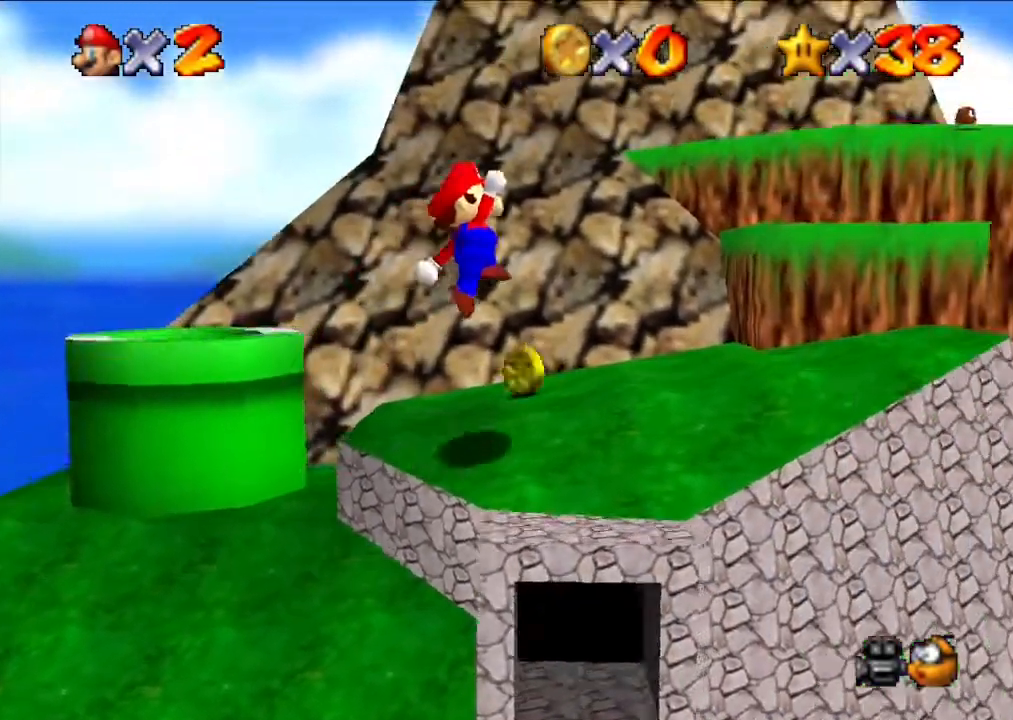
{"buttons": [], "left_stick": "up", "events": [[100, "left_stick", "center"], [400, "left_stick", "up"]]}
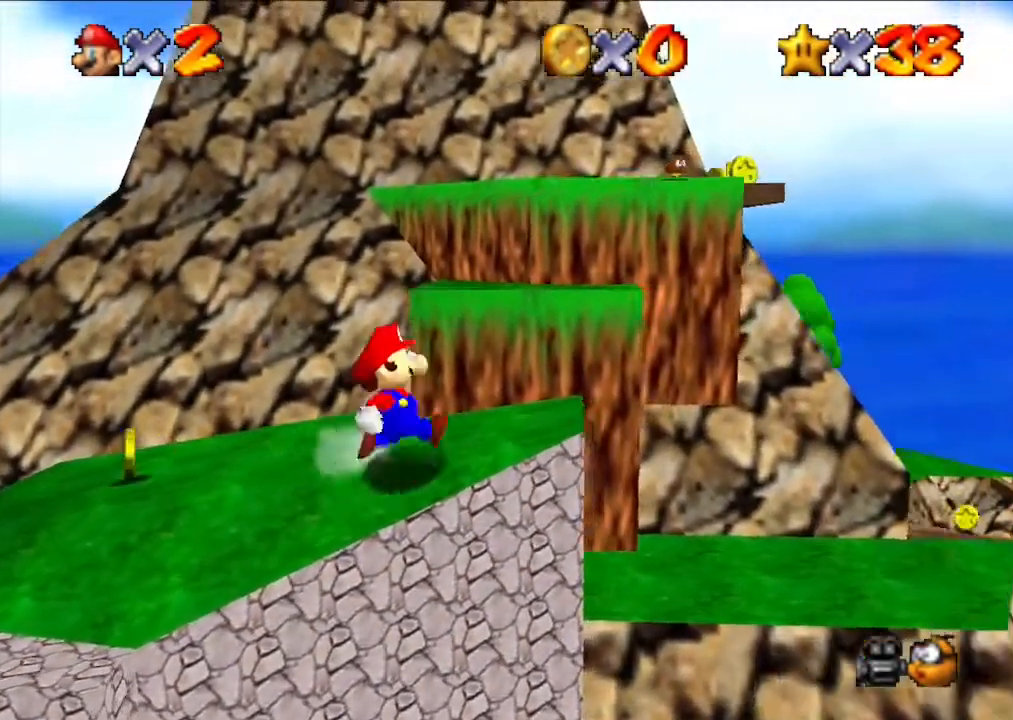
{"buttons": [], "left_stick": "up-right", "events": [[200, "A", "down"], [233, "left_stick", "up-right"], [467, "A", "up"]]}
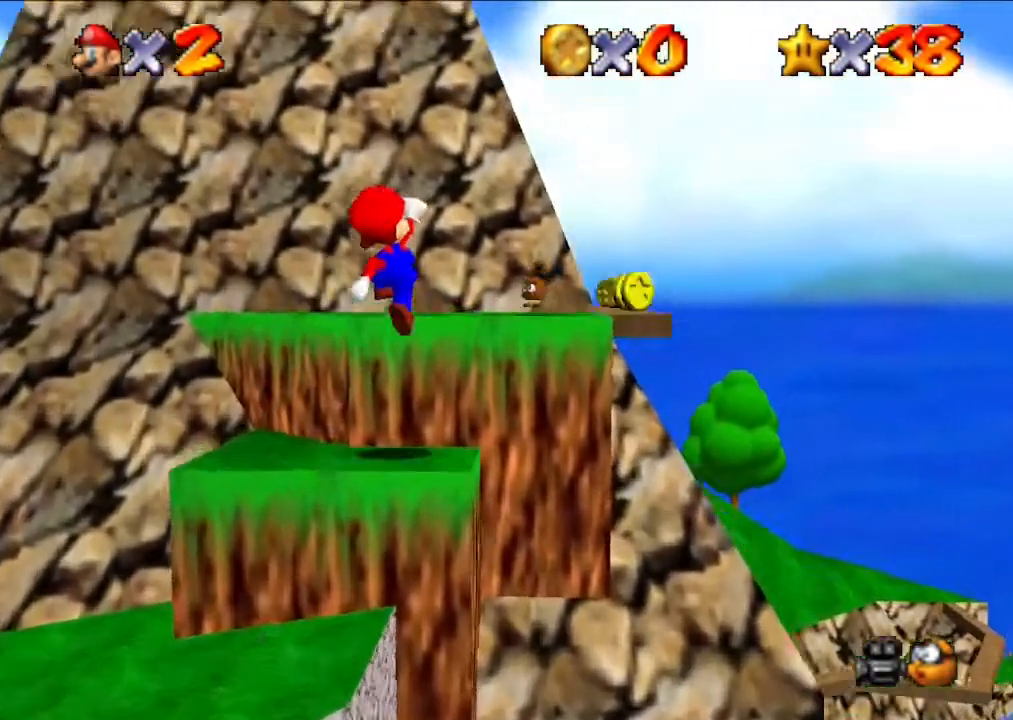
{"buttons": [], "left_stick": "center", "events": [[33, "left_stick", "center"]]}
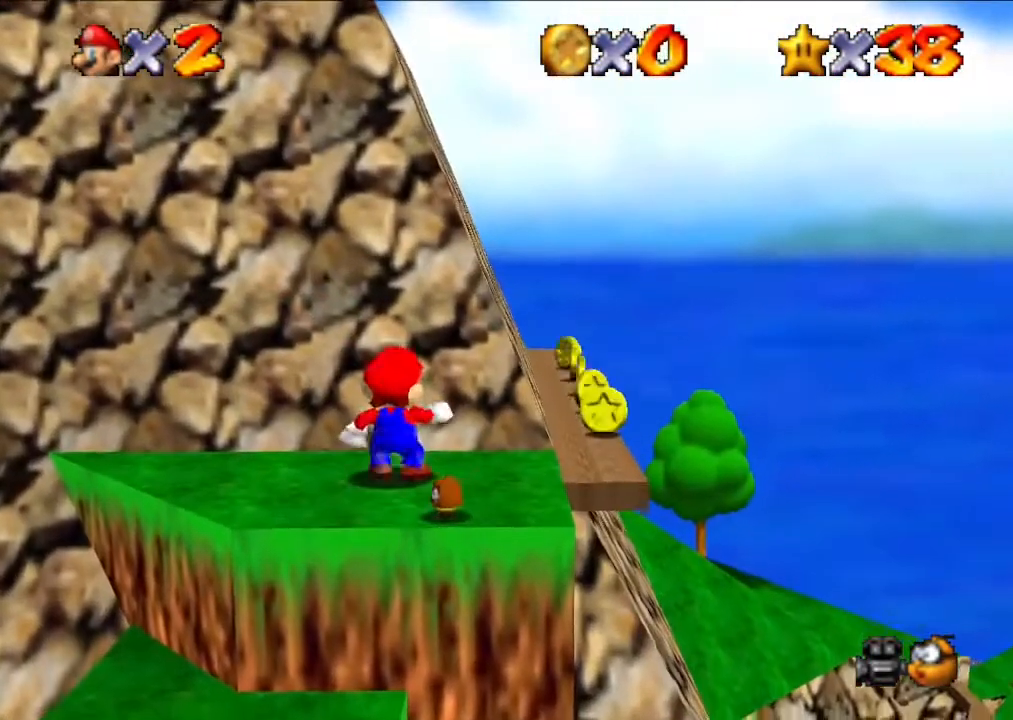
{"buttons": [], "left_stick": "center", "events": [[33, "A", "down"], [200, "A", "up"]]}
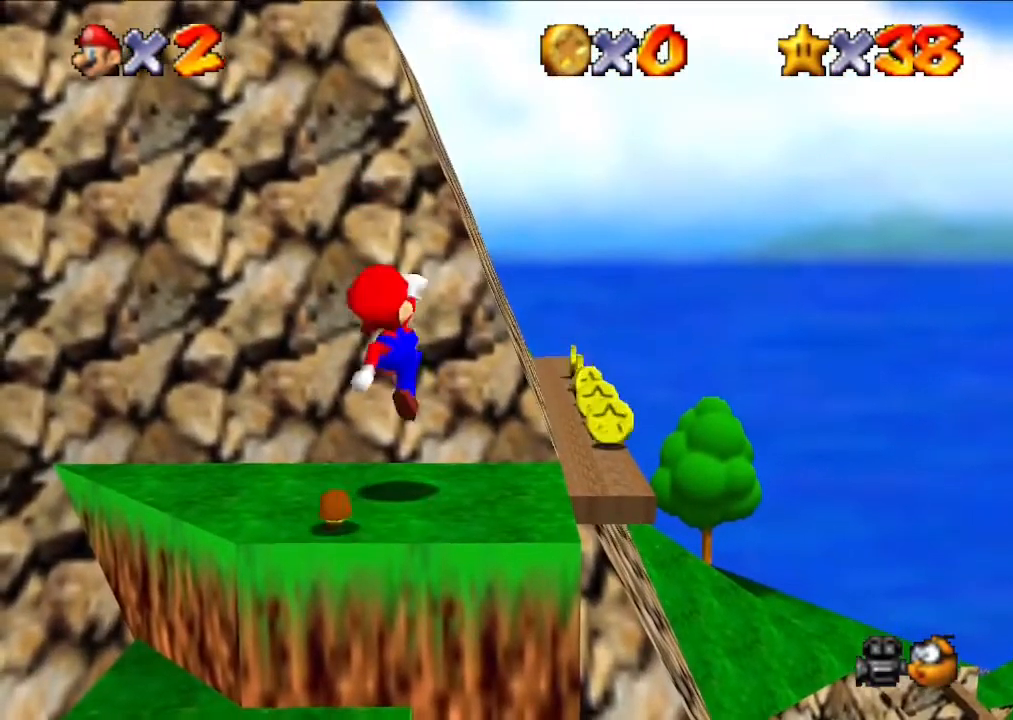
{"buttons": [], "left_stick": "right", "events": [[200, "left_stick", "right"]]}
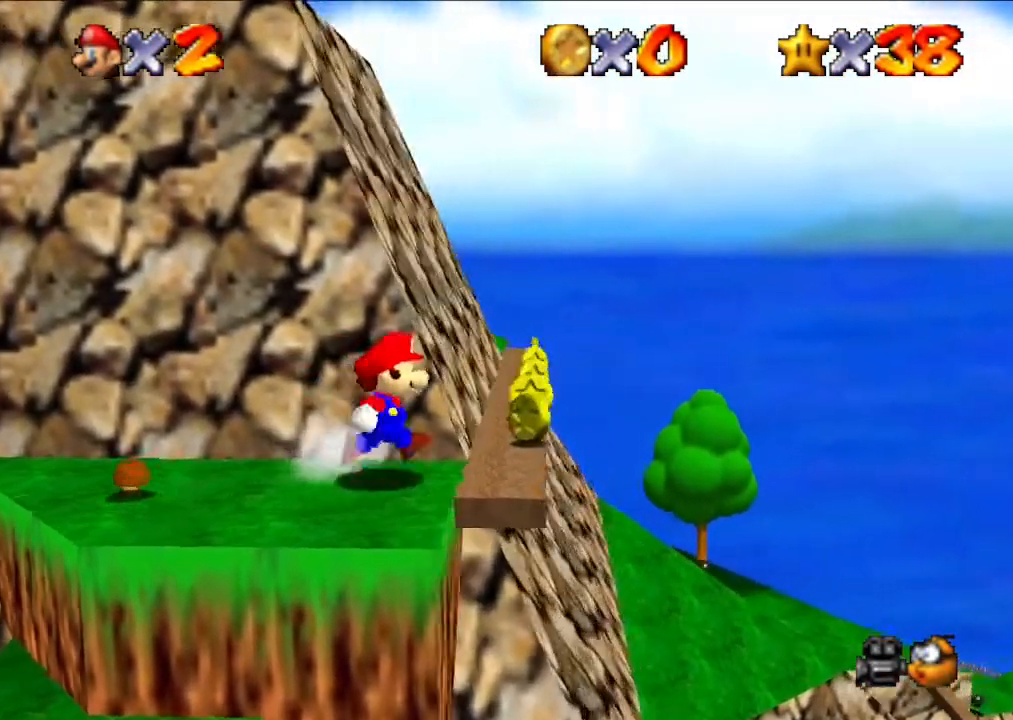
{"buttons": ["A"], "left_stick": "left", "events": [[200, "left_stick", "left"], [467, "A", "down"]]}
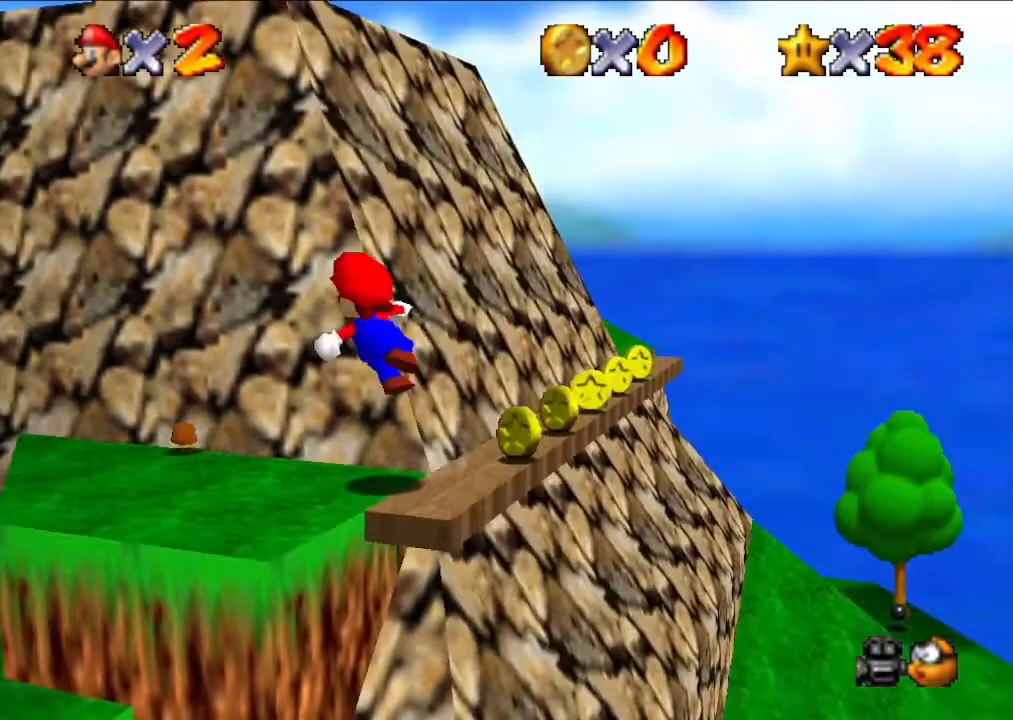
{"buttons": ["A"], "left_stick": "up-left", "events": [[33, "left_stick", "up-left"]]}
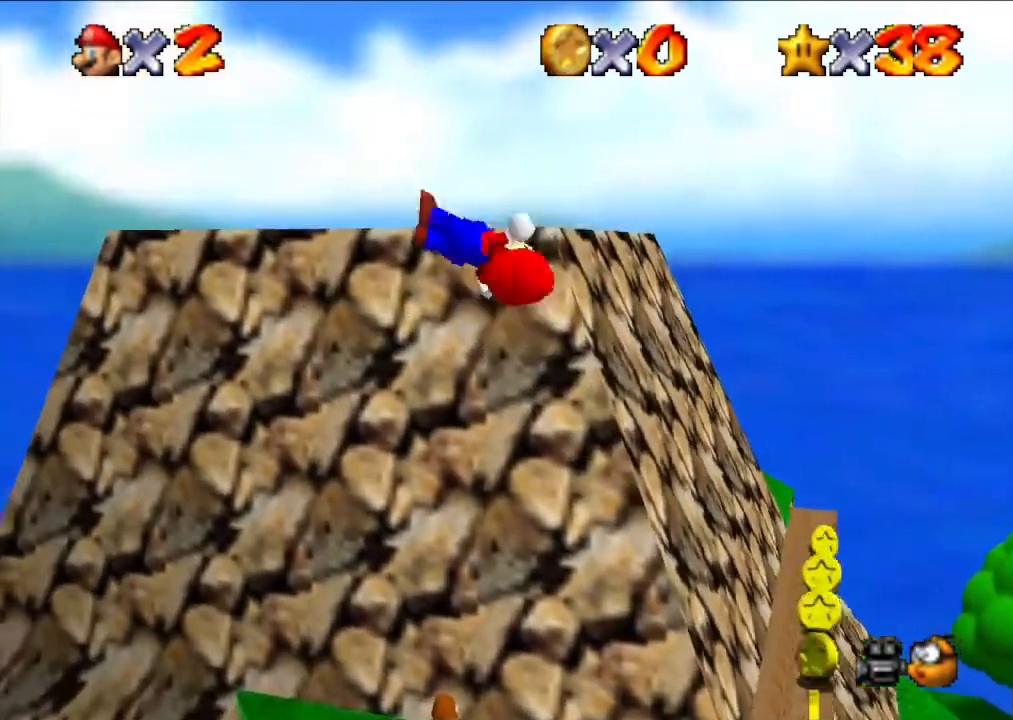
{"buttons": [], "left_stick": "center", "events": [[233, "left_stick", "center"], [267, "A", "up"]]}
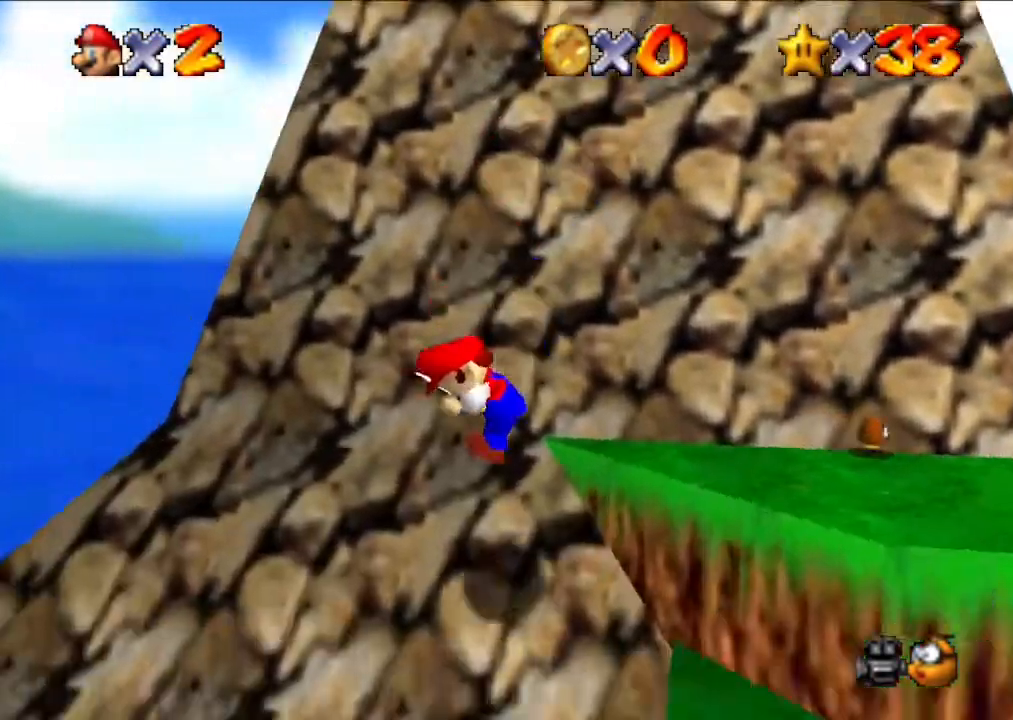
{"buttons": [], "left_stick": "center", "events": []}
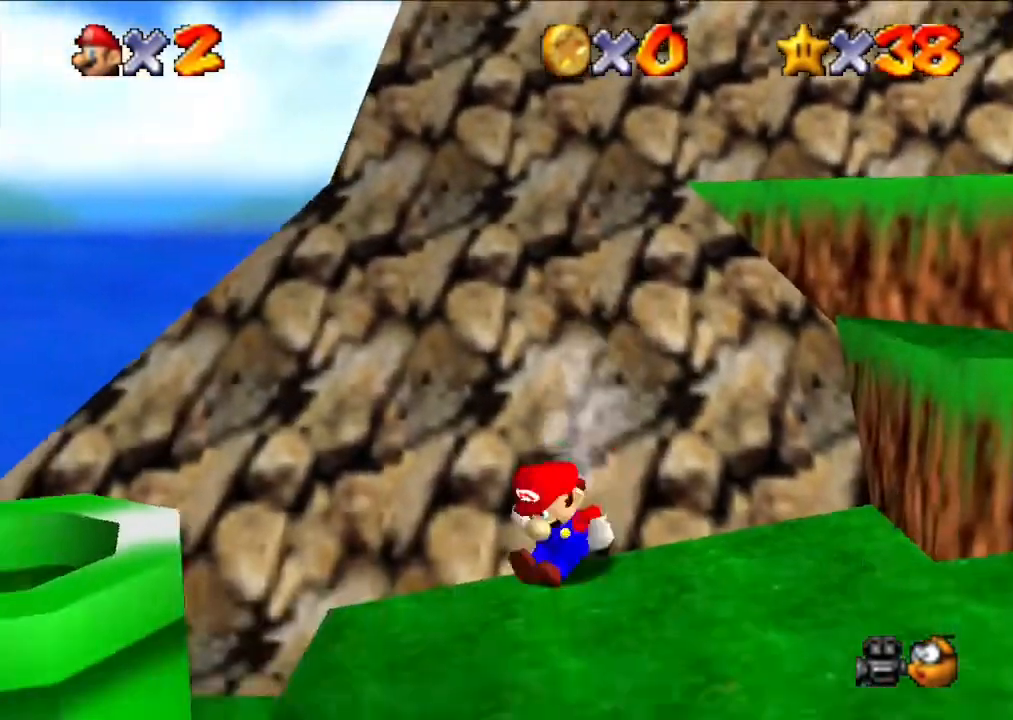
{"buttons": [], "left_stick": "center", "events": [[200, "left_stick", "up"], [267, "A", "down"], [267, "left_stick", "center"], [433, "A", "up"]]}
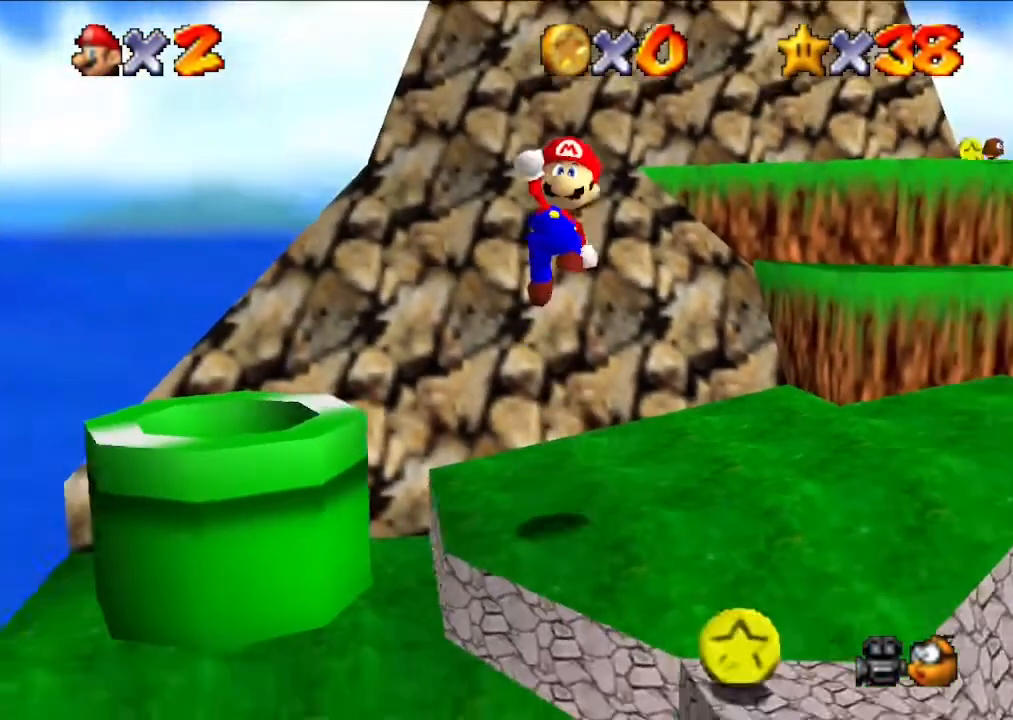
{"buttons": [], "left_stick": "center", "events": []}
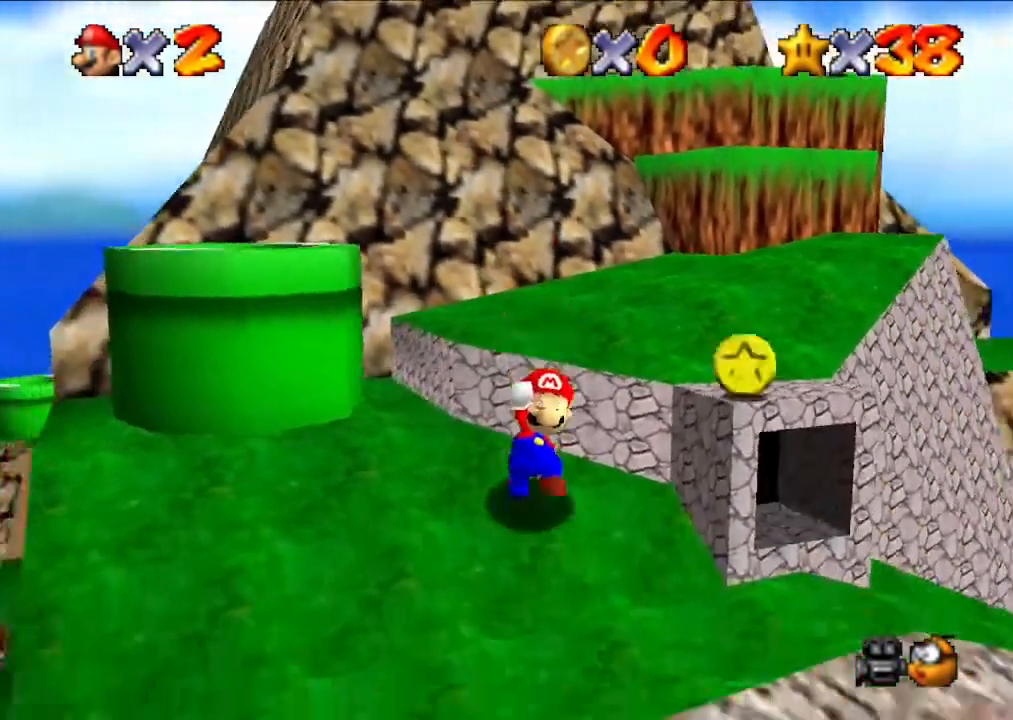
{"buttons": [], "left_stick": "center", "events": []}
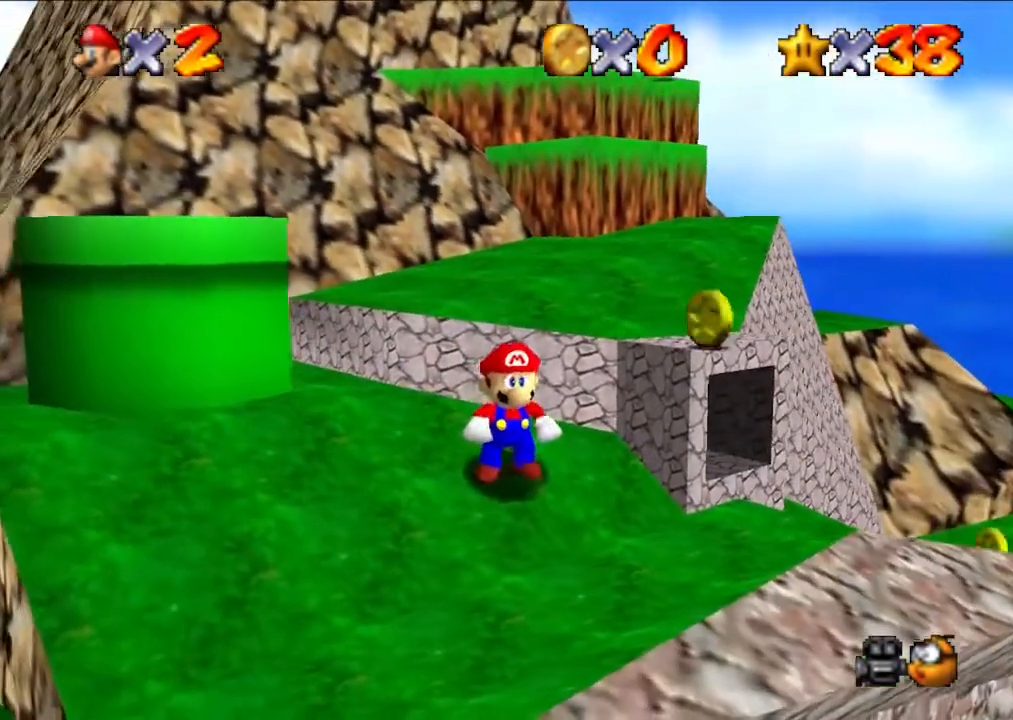
{"buttons": ["A"], "left_stick": "up", "events": [[167, "left_stick", "up"], [400, "A", "down"]]}
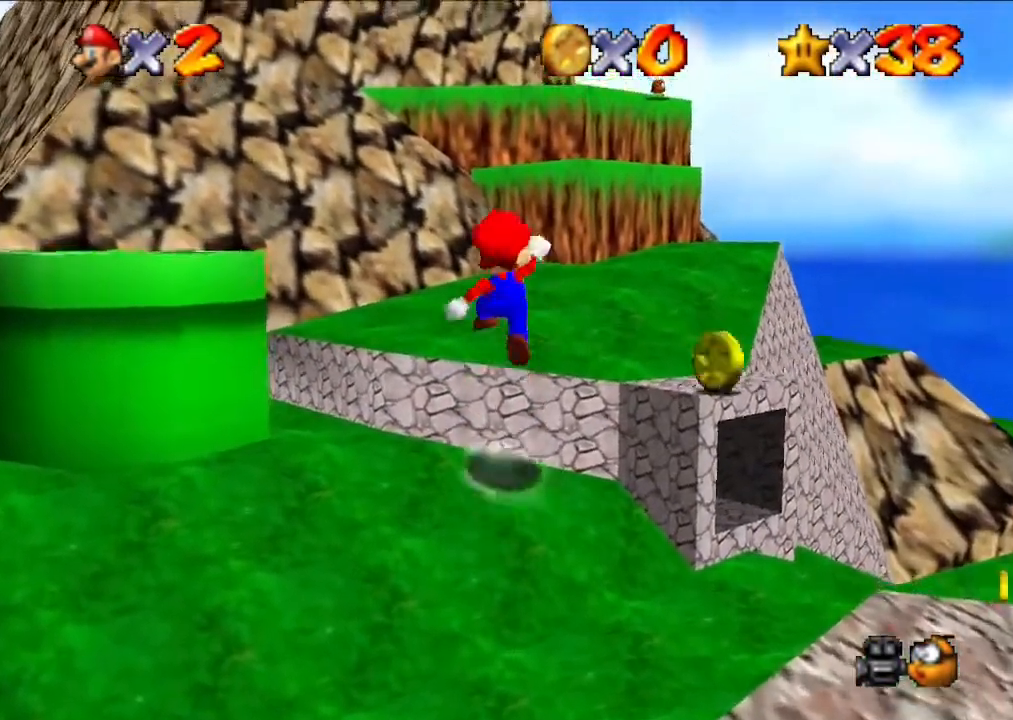
{"buttons": [], "left_stick": "up", "events": [[200, "A", "up"]]}
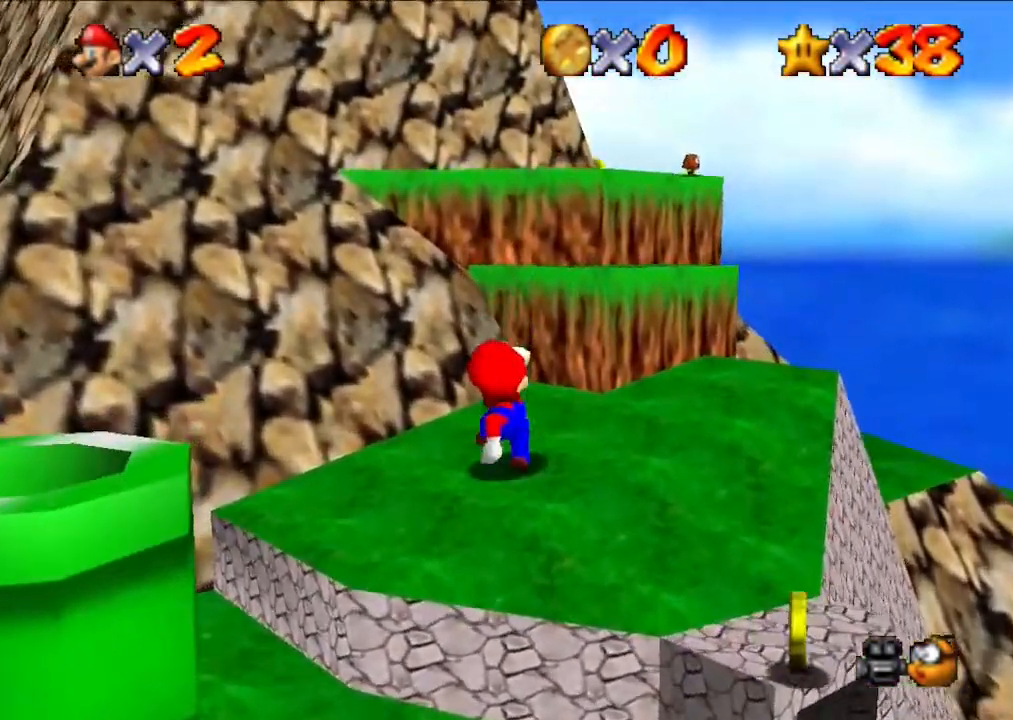
{"buttons": ["A"], "left_stick": "up", "events": [[33, "A", "down"]]}
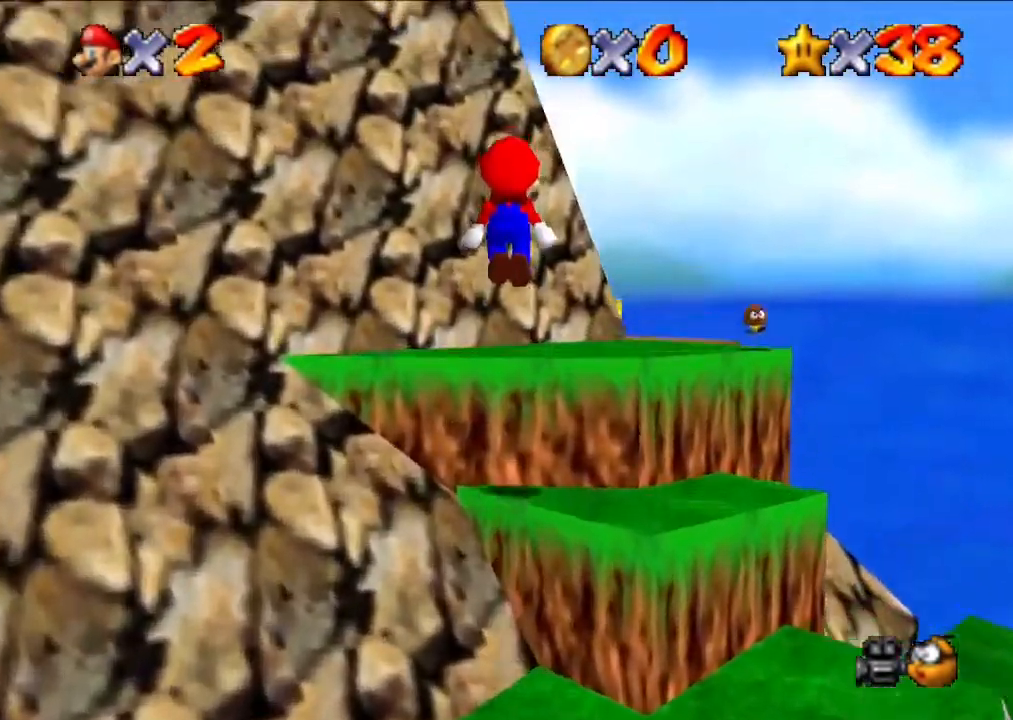
{"buttons": [], "left_stick": "center", "events": [[33, "A", "up"], [100, "left_stick", "center"]]}
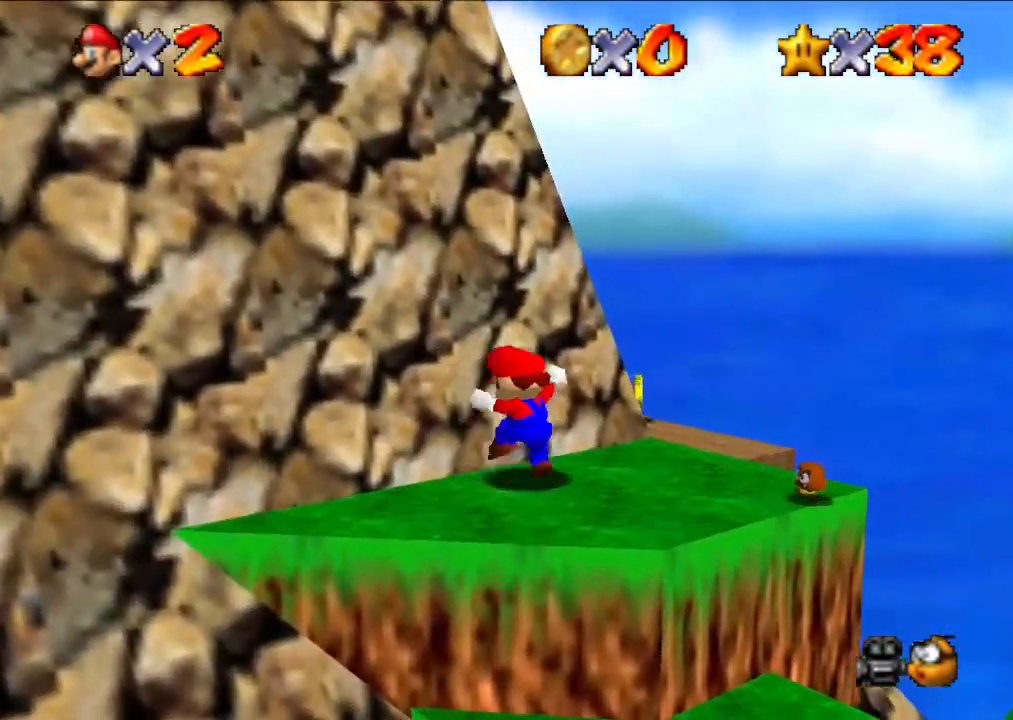
{"buttons": [], "left_stick": "center", "events": []}
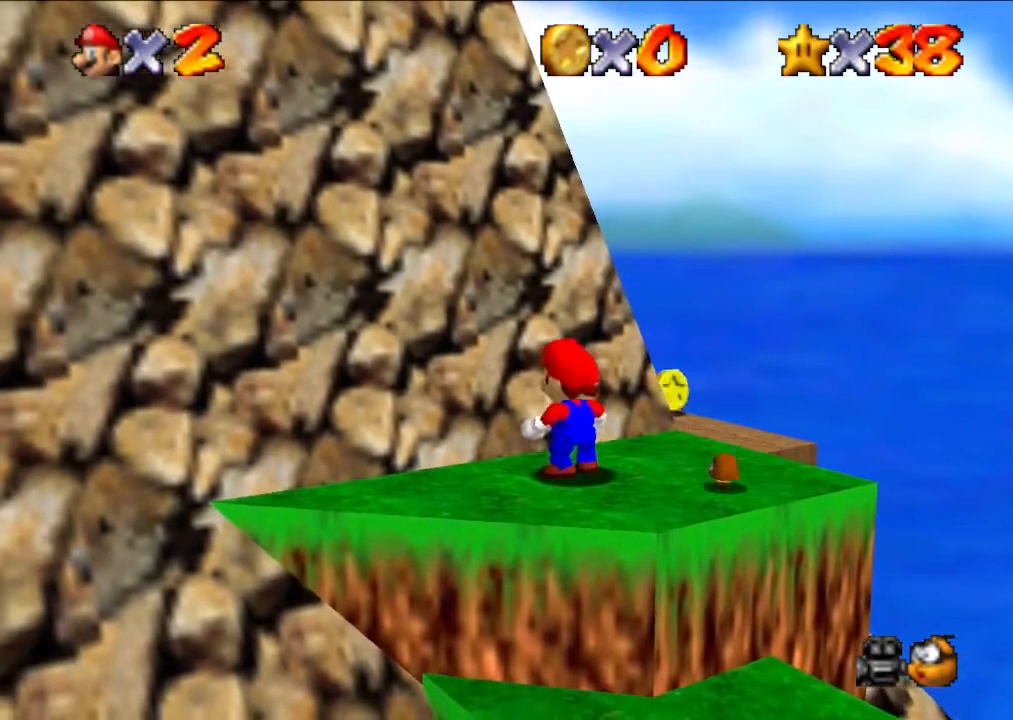
{"buttons": [], "left_stick": "center", "events": [[133, "A", "down"], [300, "A", "up"]]}
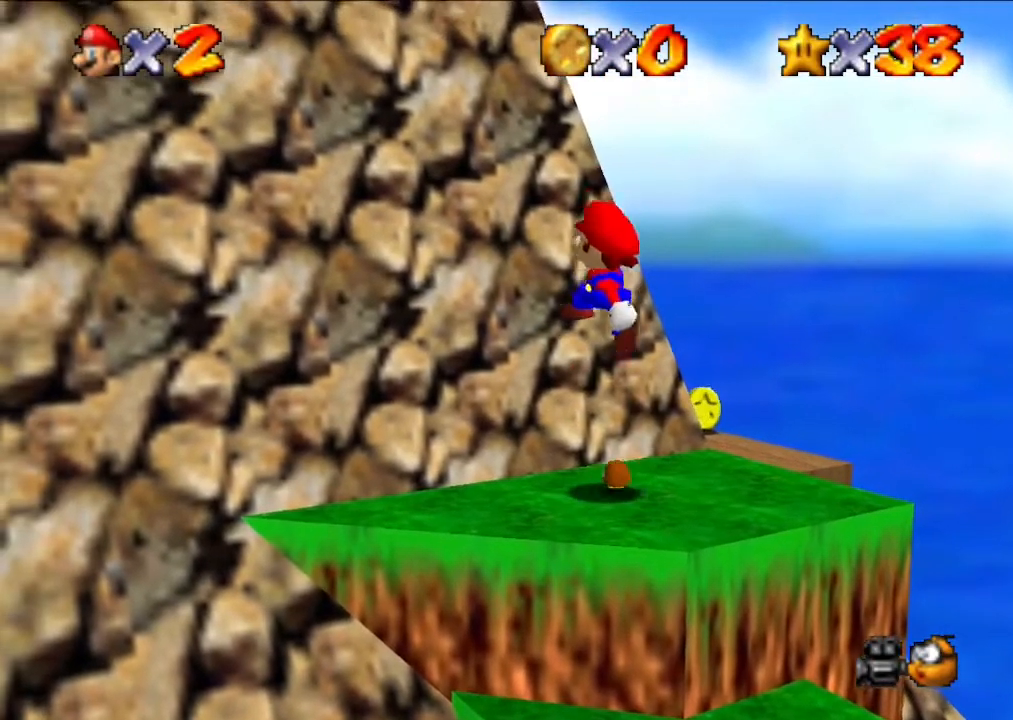
{"buttons": [], "left_stick": "center", "events": []}